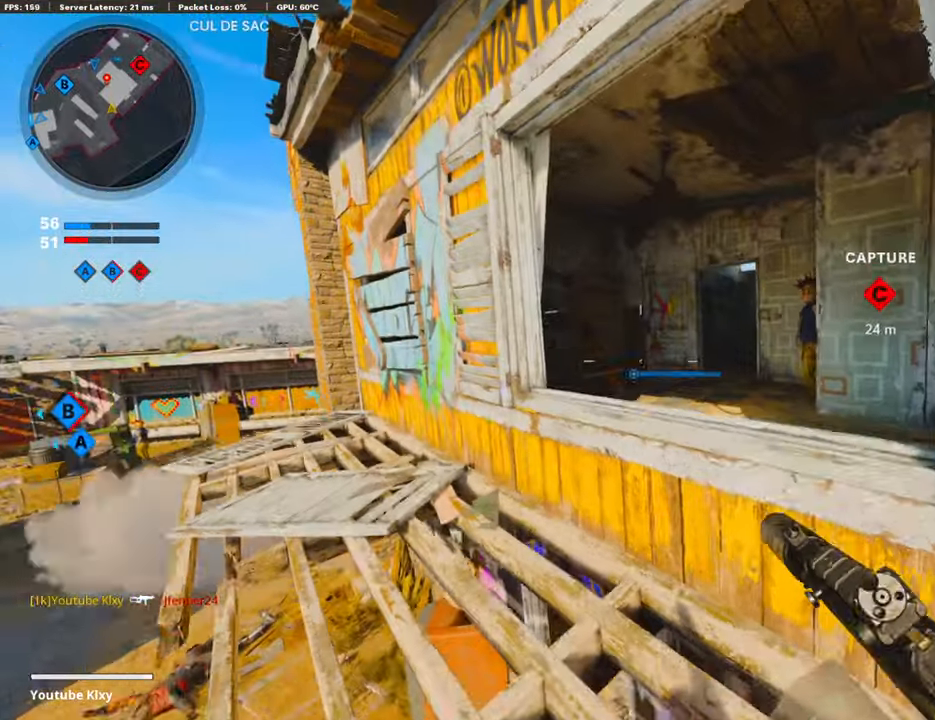
Gameplay with a controller (PlayStation layout); each line is a JSON object with the inputs held at the frame after it. "events" lists button and stick changes between this image and that frame as [ms after this image, input, new state], when the widget could be followed in between.
{"buttons": ["L3"], "left_stick": "up", "right_stick": "center", "events": [[17, "CROSS", "down"], [100, "CROSS", "up"], [234, "right_stick", "left"], [368, "L3", "down"], [418, "right_stick", "center"]]}
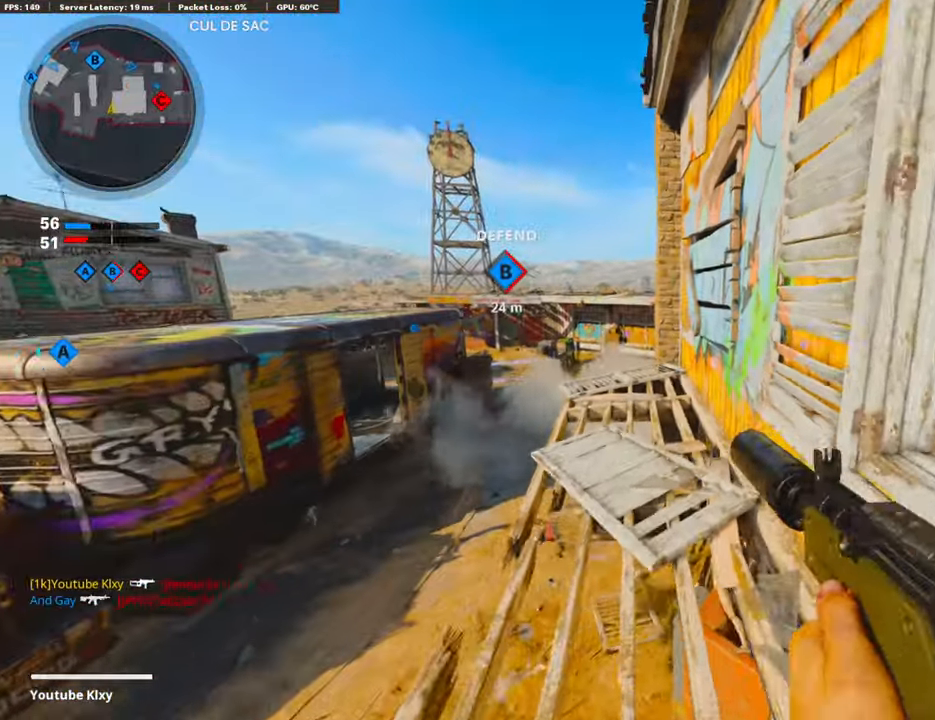
{"buttons": [], "left_stick": "down-right", "right_stick": "right", "events": [[33, "L3", "up"], [284, "left_stick", "down"], [335, "left_stick", "down-right"], [335, "right_stick", "right"]]}
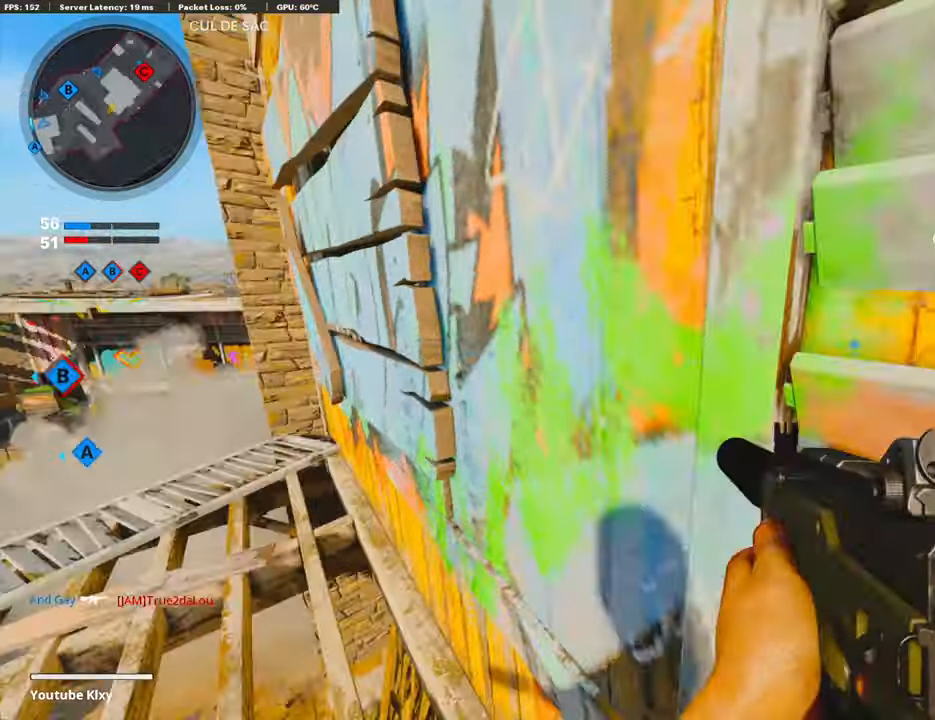
{"buttons": ["CROSS"], "left_stick": "up", "right_stick": "center", "events": [[67, "left_stick", "up-right"], [117, "L3", "down"], [134, "right_stick", "center"], [151, "left_stick", "up"], [217, "right_stick", "left"], [335, "L3", "up"], [401, "CROSS", "down"], [485, "right_stick", "center"]]}
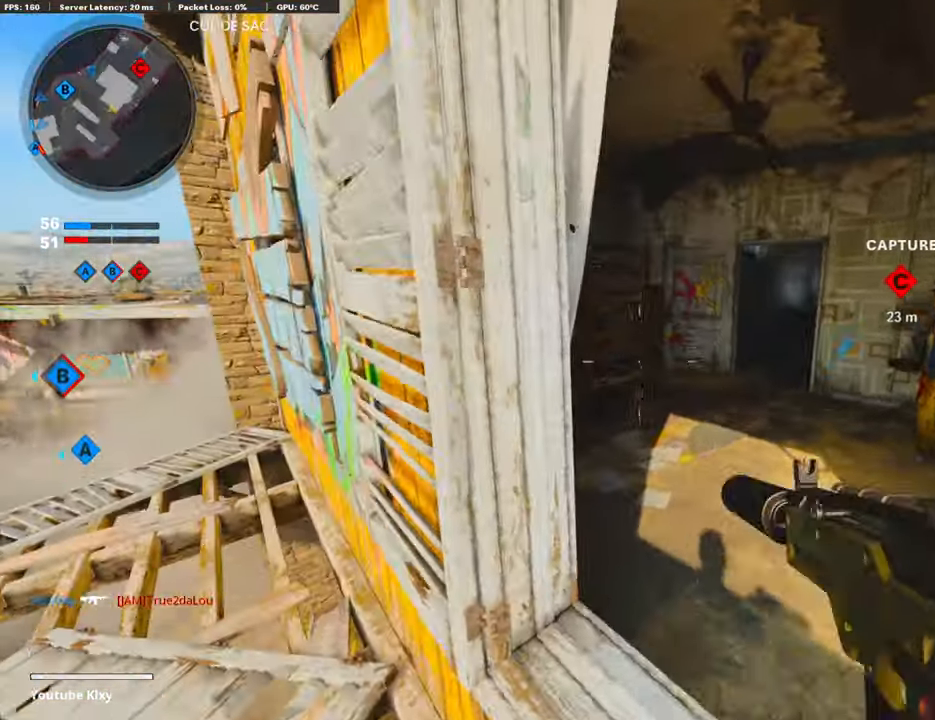
{"buttons": [], "left_stick": "up", "right_stick": "center", "events": [[33, "CROSS", "up"]]}
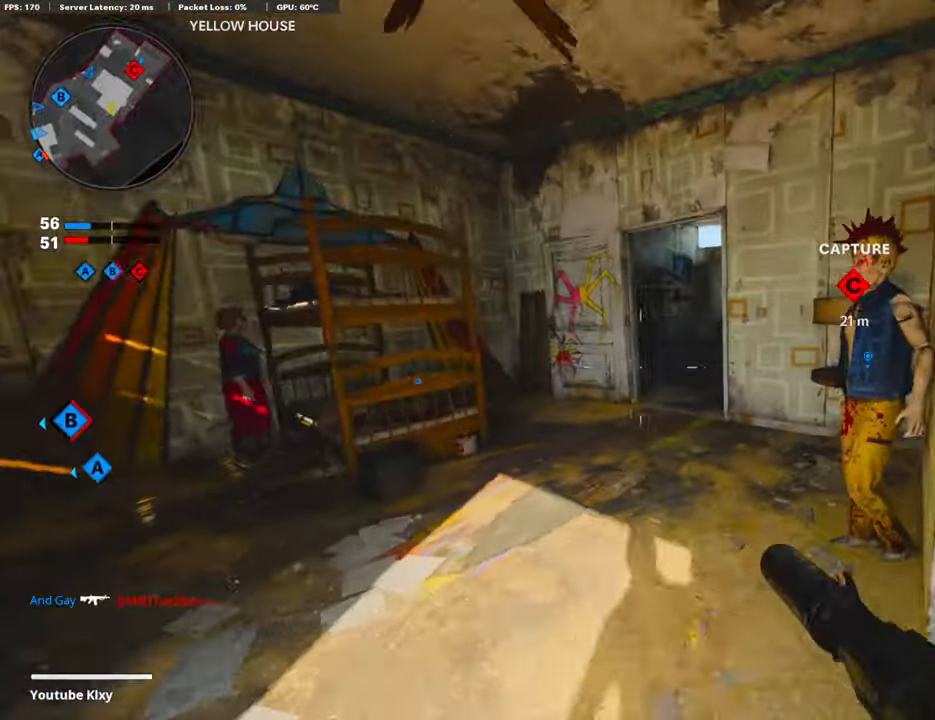
{"buttons": ["L3"], "left_stick": "up", "right_stick": "right", "events": [[33, "L3", "down"], [100, "left_stick", "up-left"], [150, "L3", "up"], [150, "right_stick", "right"], [318, "left_stick", "center"], [368, "left_stick", "up-right"], [468, "L3", "down"], [468, "left_stick", "up"]]}
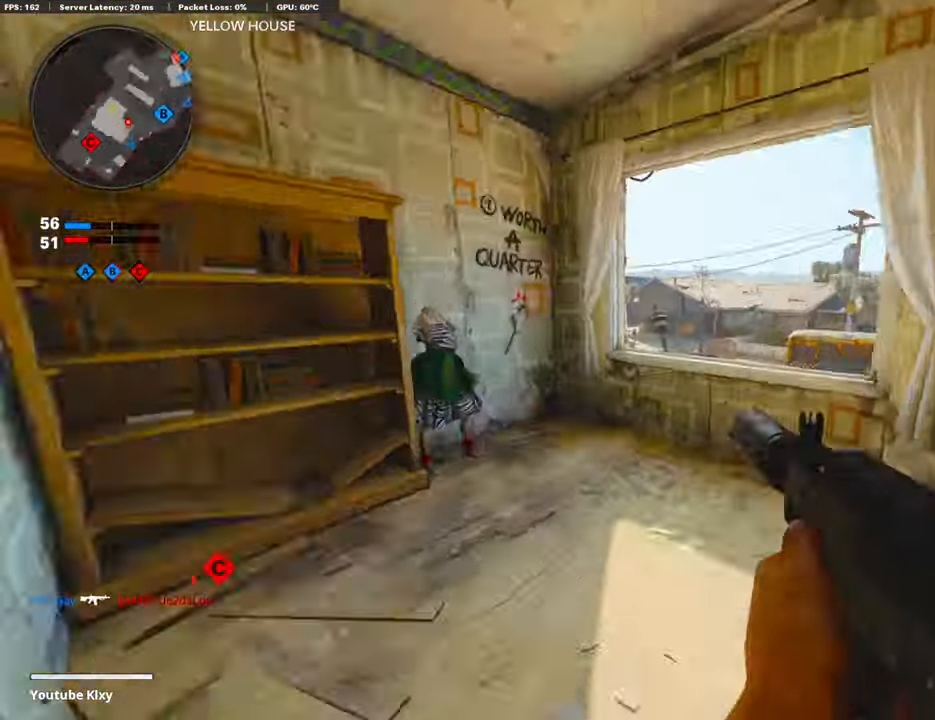
{"buttons": [], "left_stick": "up", "right_stick": "down-right", "events": [[83, "right_stick", "center"], [150, "right_stick", "right"], [167, "CROSS", "down"], [200, "L3", "up"], [284, "right_stick", "down-right"], [301, "CROSS", "up"], [401, "right_stick", "center"], [468, "right_stick", "down-right"]]}
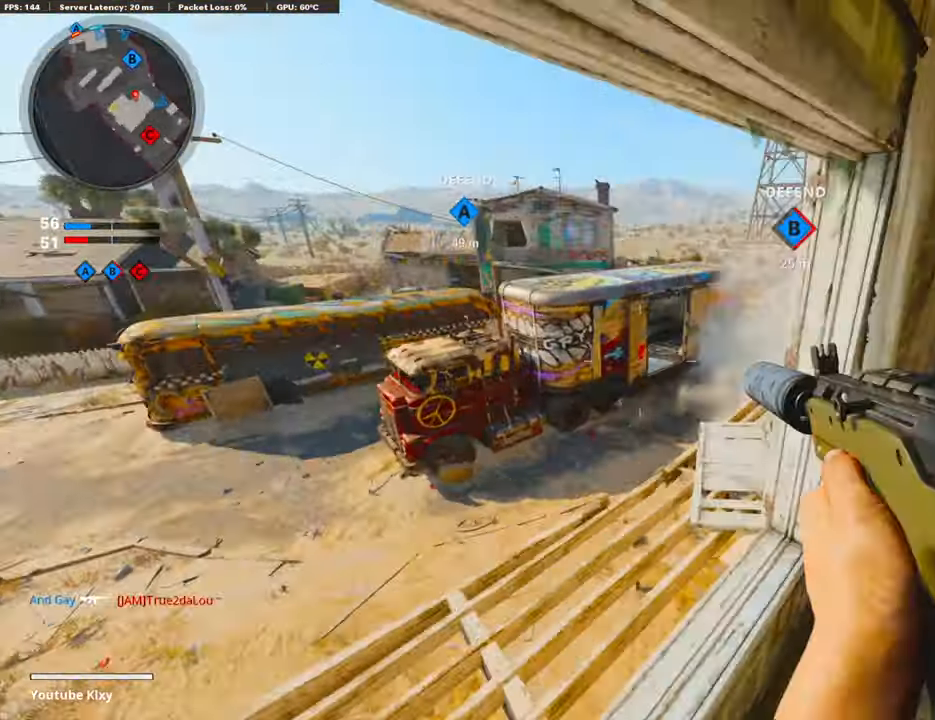
{"buttons": ["L1", "R1"], "left_stick": "left", "right_stick": "up-right", "events": [[118, "L1", "down"], [168, "right_stick", "right"], [385, "right_stick", "up-right"], [469, "R1", "down"], [486, "left_stick", "left"]]}
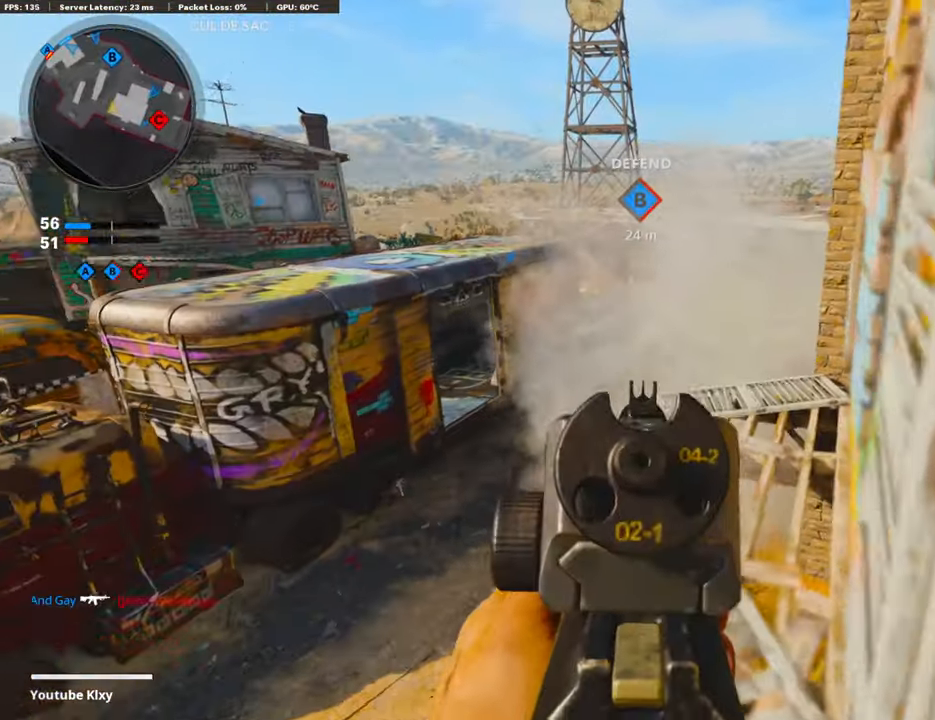
{"buttons": ["L1", "R1"], "left_stick": "left", "right_stick": "down", "events": [[83, "right_stick", "center"], [200, "right_stick", "up"], [351, "right_stick", "center"], [468, "right_stick", "down"]]}
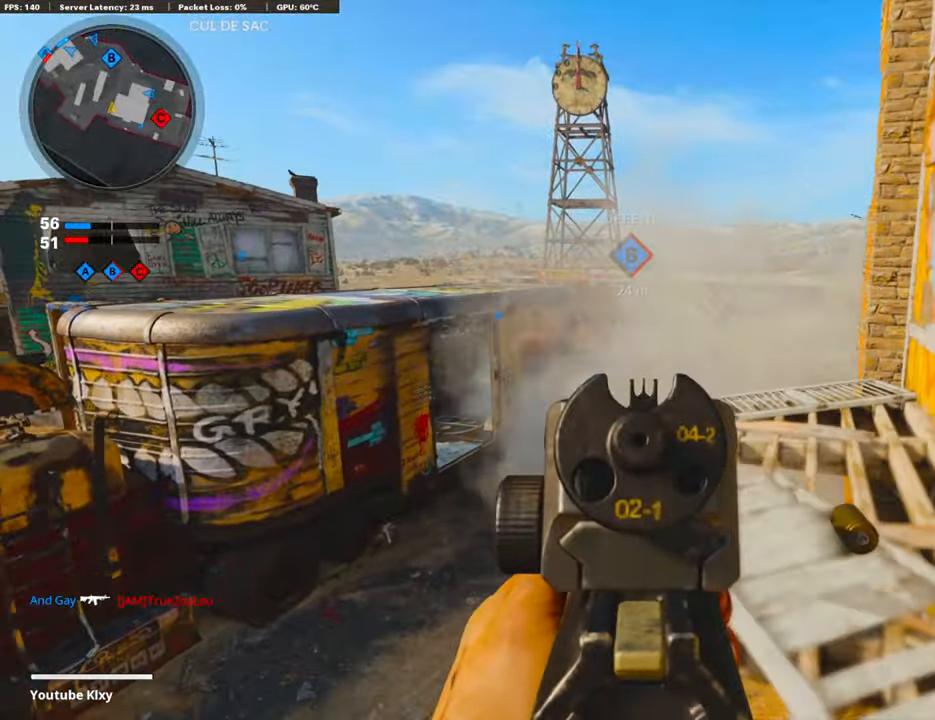
{"buttons": ["L1", "R1"], "left_stick": "left", "right_stick": "down", "events": [[50, "right_stick", "center"], [117, "left_stick", "right"], [334, "right_stick", "down"], [351, "left_stick", "down"], [401, "left_stick", "left"]]}
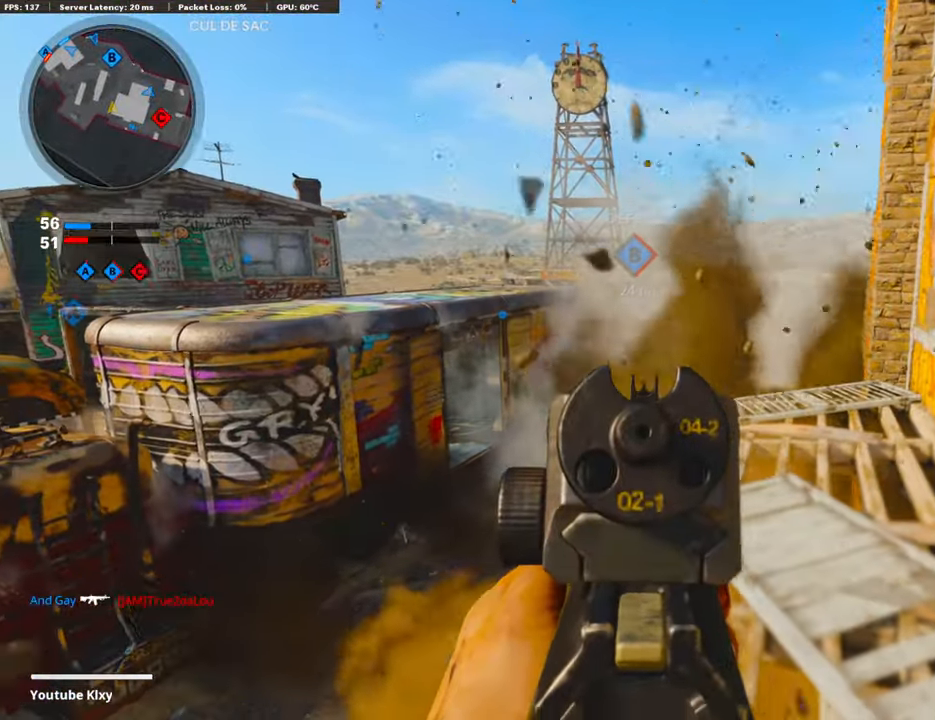
{"buttons": ["R1"], "left_stick": "right", "right_stick": "right", "events": [[17, "left_stick", "center"], [51, "right_stick", "center"], [67, "left_stick", "right"], [251, "left_stick", "left"], [385, "left_stick", "center"], [435, "left_stick", "right"], [469, "right_stick", "right"], [502, "L1", "up"]]}
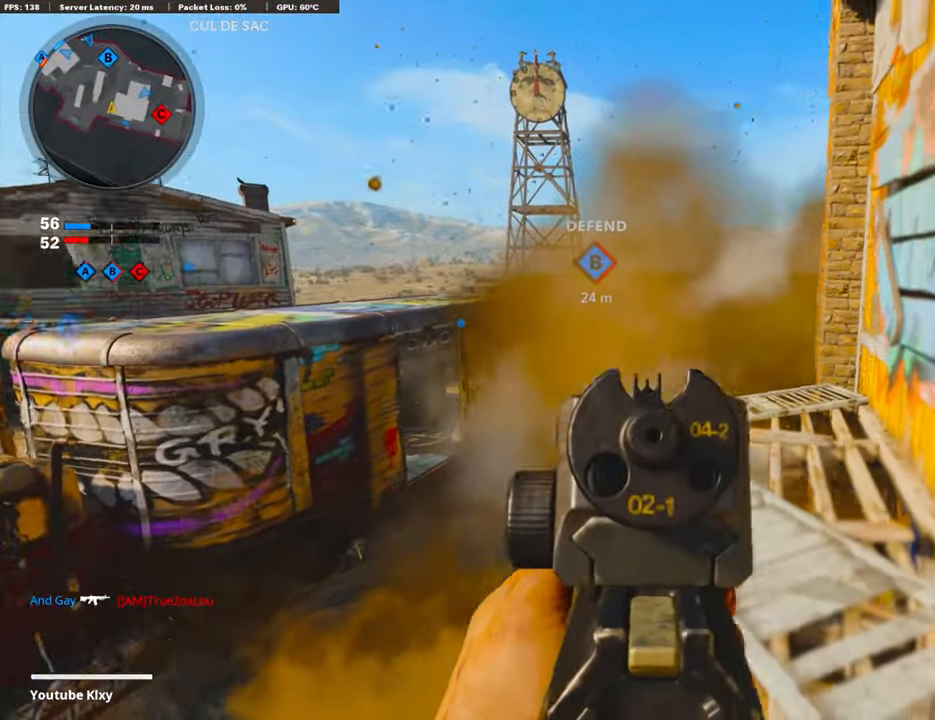
{"buttons": [], "left_stick": "up-right", "right_stick": "center", "events": [[50, "R1", "up"], [101, "left_stick", "up-right"], [184, "L3", "down"], [218, "left_stick", "up"], [235, "CROSS", "down"], [268, "right_stick", "left"], [368, "CROSS", "up"], [402, "L3", "up"], [469, "left_stick", "up-right"], [469, "right_stick", "center"]]}
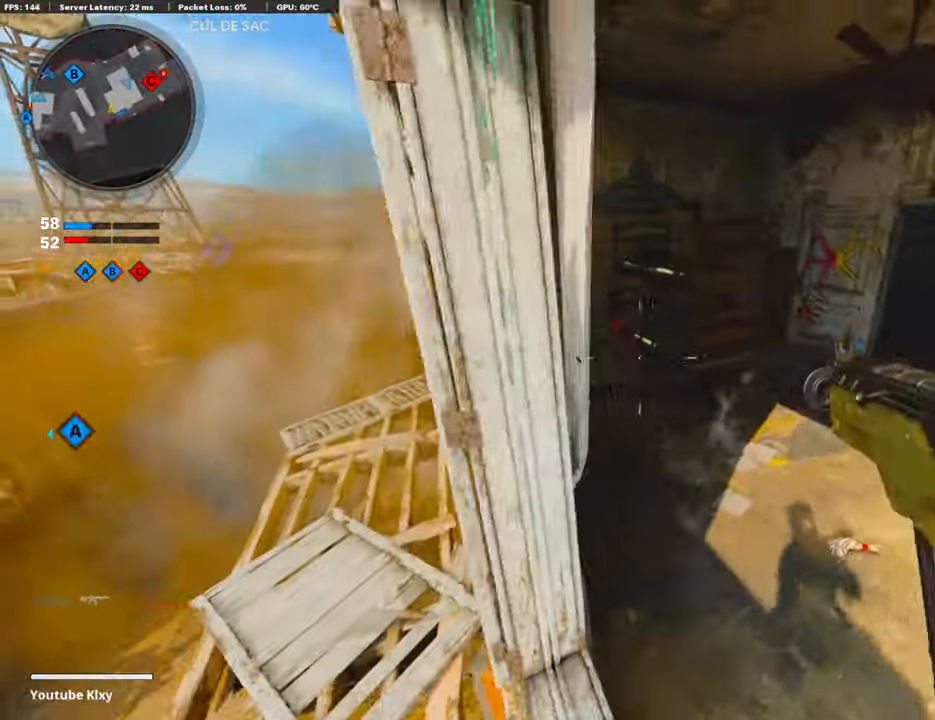
{"buttons": ["SQUARE"], "left_stick": "up", "right_stick": "center", "events": [[67, "left_stick", "right"], [168, "right_stick", "up-right"], [235, "left_stick", "up-right"], [335, "left_stick", "up"], [352, "right_stick", "center"], [435, "SQUARE", "down"]]}
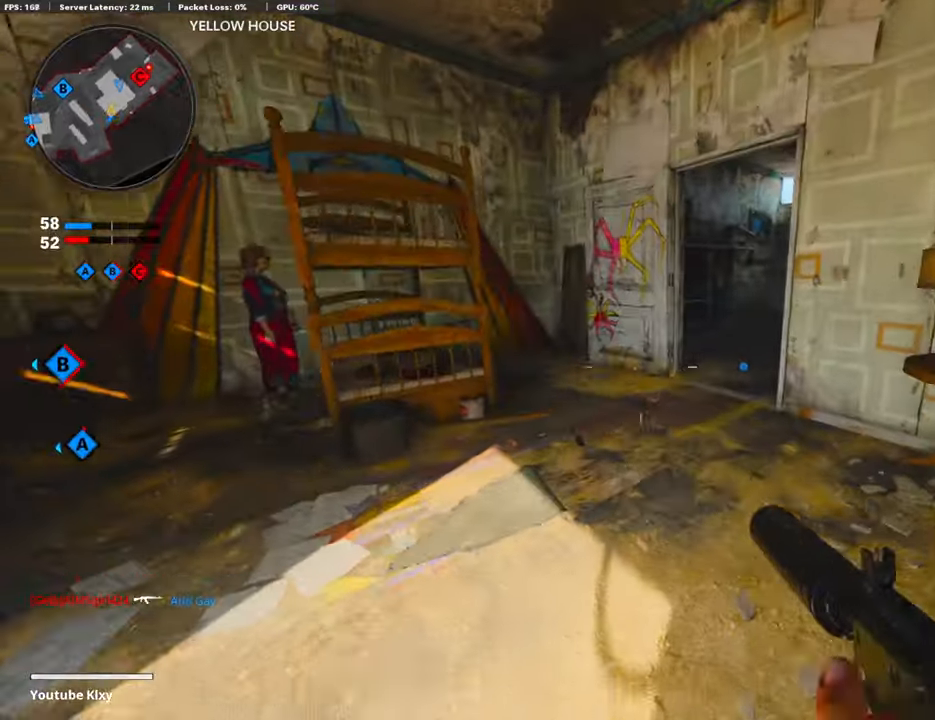
{"buttons": [], "left_stick": "up", "right_stick": "right", "events": [[51, "SQUARE", "up"], [101, "L3", "down"], [134, "SQUARE", "down"], [201, "SQUARE", "up"], [235, "L3", "up"], [368, "right_stick", "right"]]}
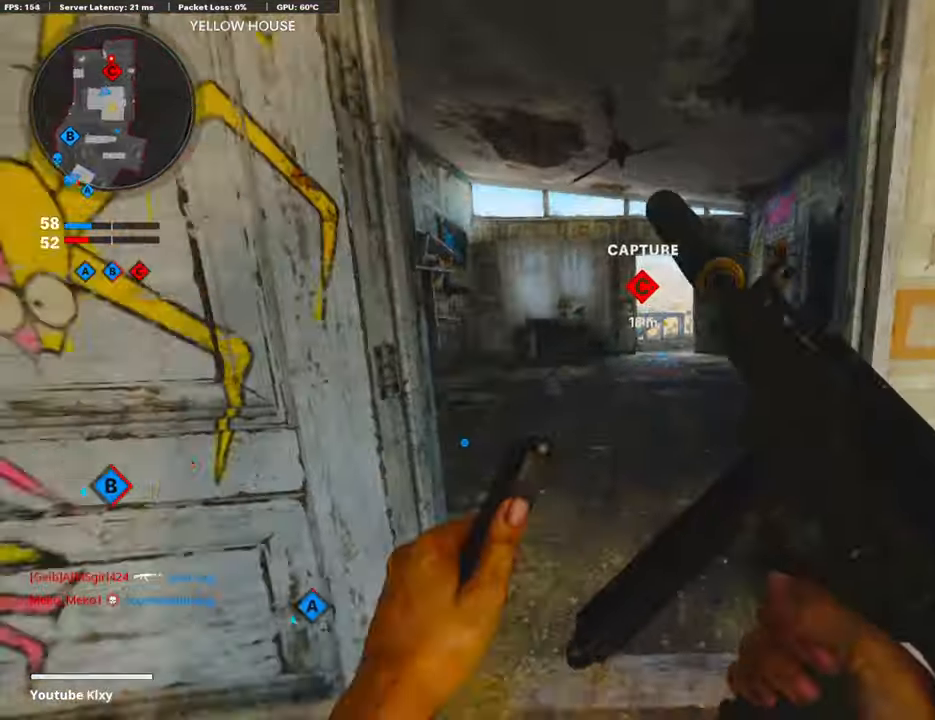
{"buttons": ["R3"], "left_stick": "up", "right_stick": "center", "events": [[117, "right_stick", "center"], [134, "R3", "down"], [318, "R3", "up"], [452, "R3", "down"]]}
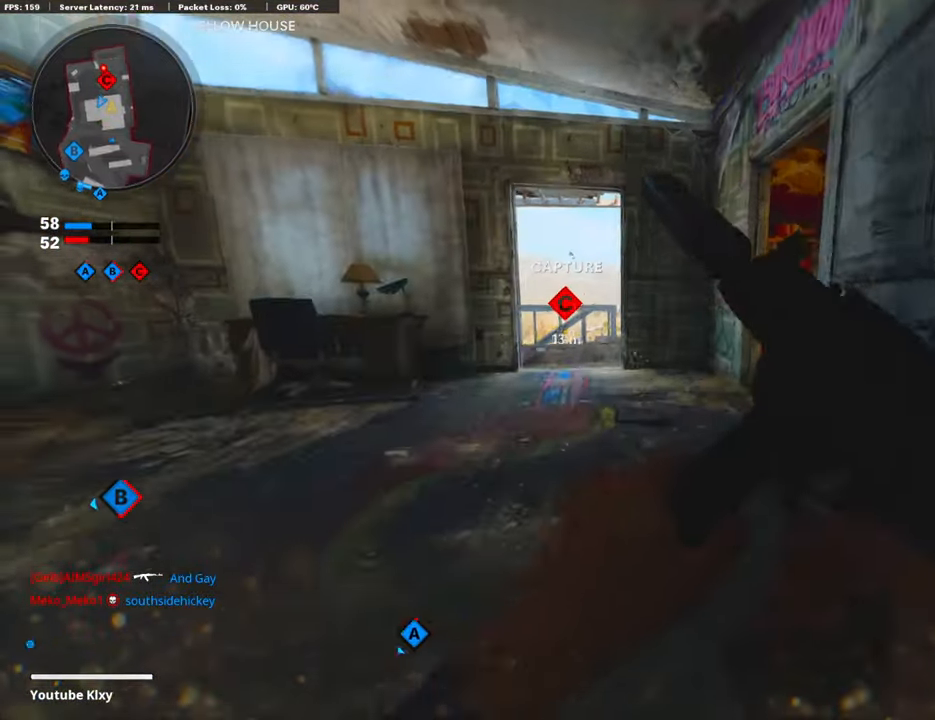
{"buttons": [], "left_stick": "up", "right_stick": "center", "events": [[34, "R3", "up"], [117, "L3", "down"], [218, "L3", "up"], [351, "right_stick", "down"], [502, "right_stick", "center"]]}
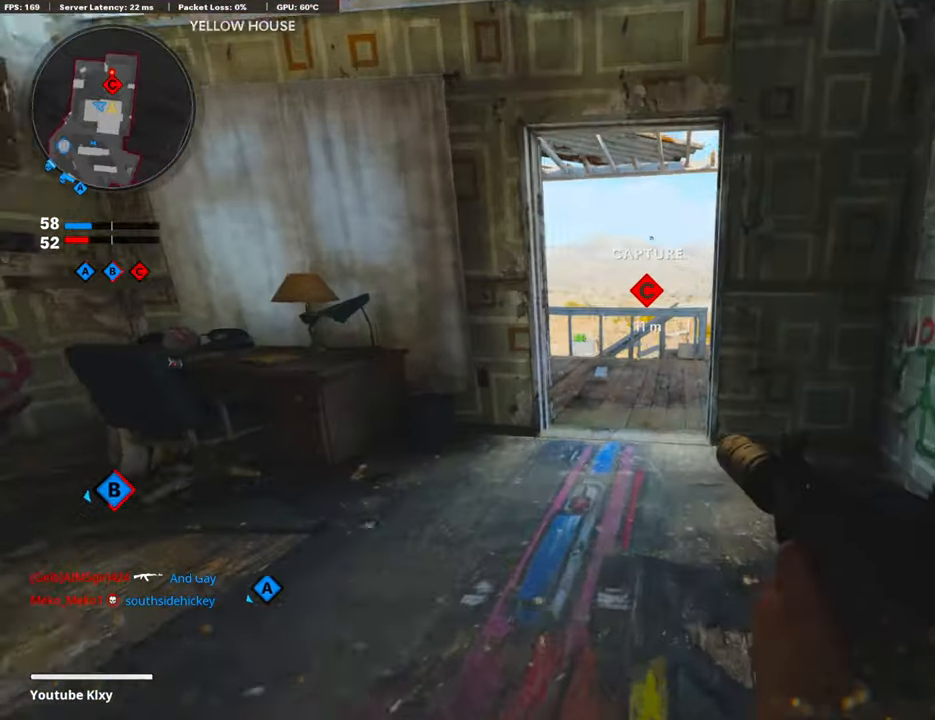
{"buttons": [], "left_stick": "up-left", "right_stick": "center", "events": [[401, "left_stick", "up-left"]]}
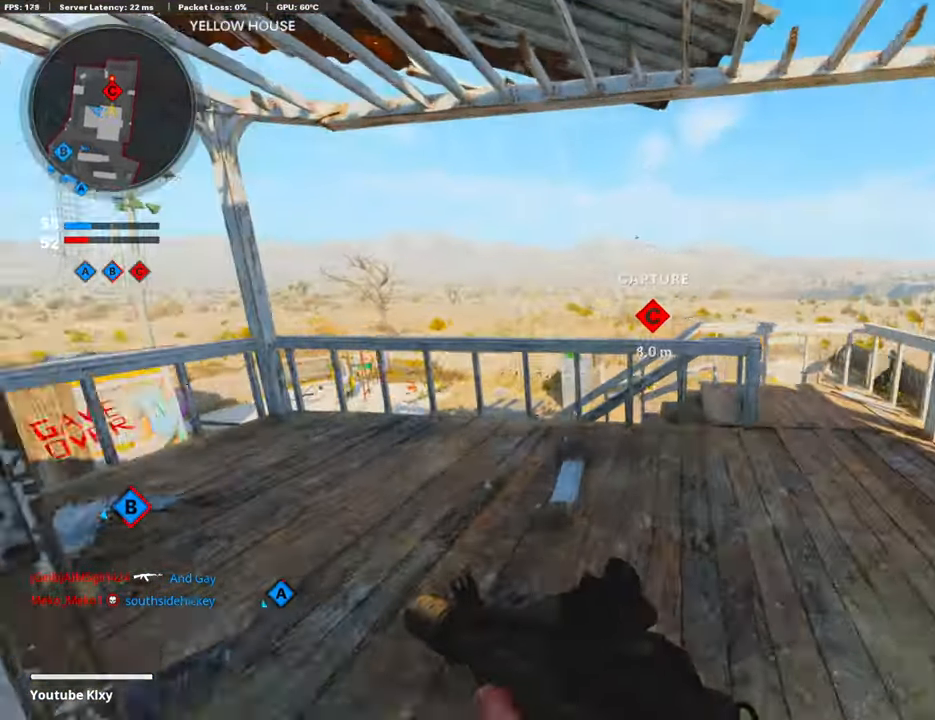
{"buttons": [], "left_stick": "up-left", "right_stick": "center", "events": []}
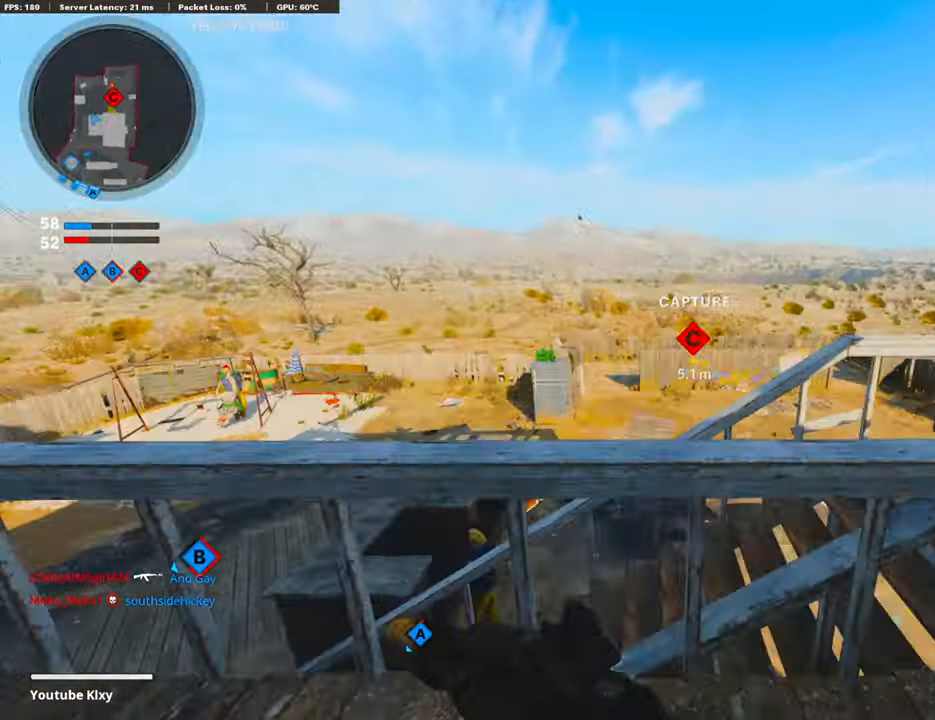
{"buttons": ["L3"], "left_stick": "up-left", "right_stick": "center", "events": [[100, "left_stick", "left"], [134, "right_stick", "left"], [301, "left_stick", "up-left"], [368, "L3", "down"], [402, "right_stick", "center"]]}
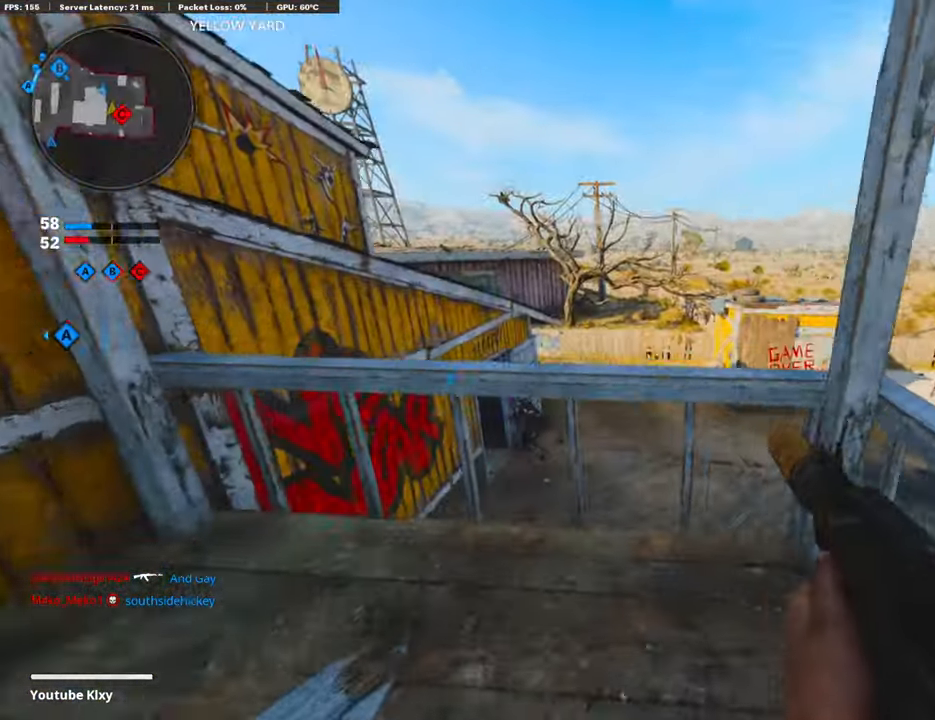
{"buttons": ["L1", "R1"], "left_stick": "up", "right_stick": "down-left", "events": [[100, "CROSS", "down"], [117, "L3", "up"], [150, "right_stick", "down"], [234, "CROSS", "up"], [268, "L1", "down"], [268, "left_stick", "up"], [452, "right_stick", "down-left"], [485, "R1", "down"]]}
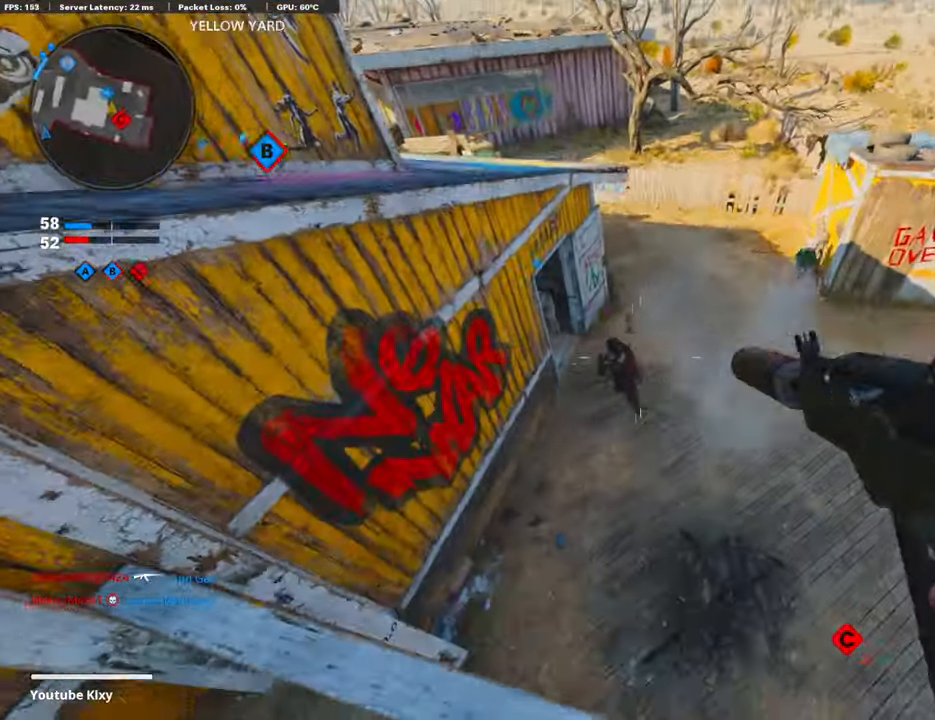
{"buttons": ["R1"], "left_stick": "up", "right_stick": "up", "events": [[67, "right_stick", "center"], [117, "left_stick", "up-left"], [150, "right_stick", "down"], [234, "L1", "up"], [267, "right_stick", "left"], [385, "right_stick", "up"], [435, "left_stick", "up"]]}
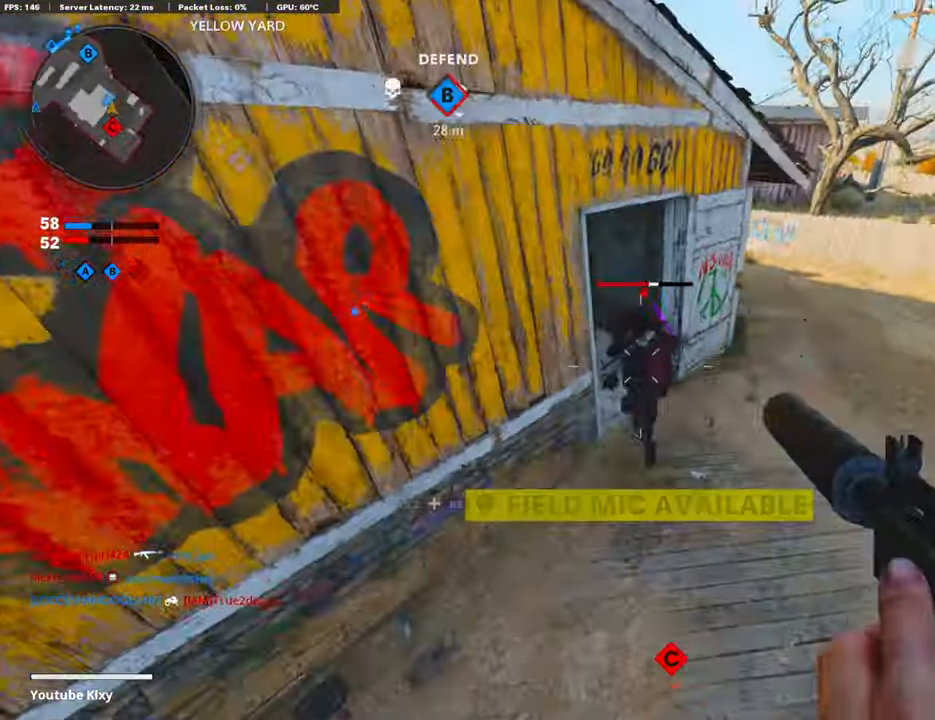
{"buttons": ["R1", "L3"], "left_stick": "up", "right_stick": "center", "events": [[351, "right_stick", "center"], [368, "L3", "down"]]}
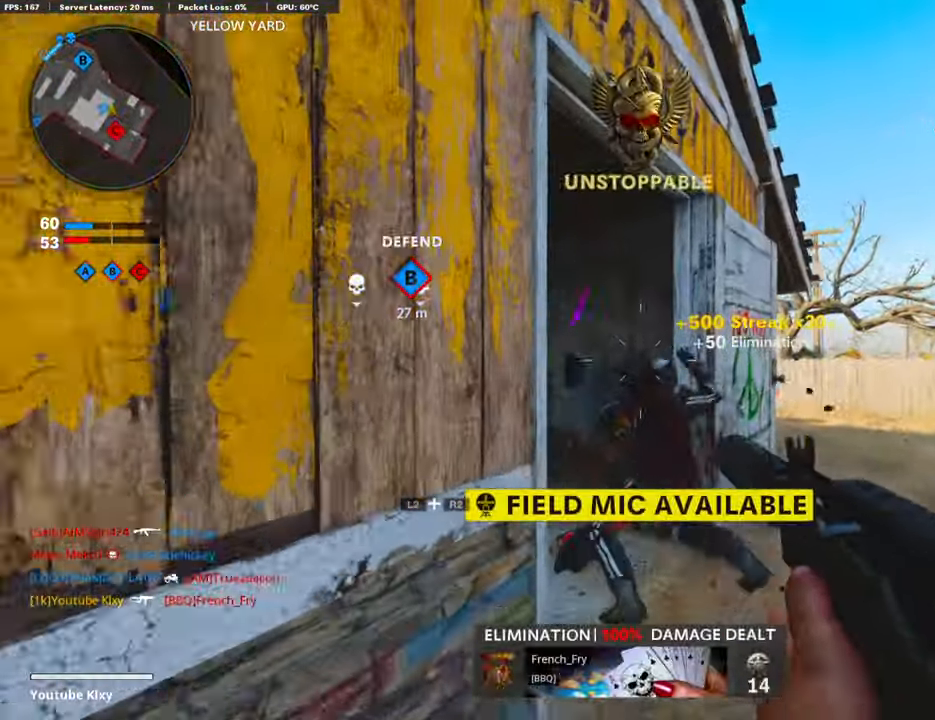
{"buttons": [], "left_stick": "up", "right_stick": "center", "events": [[16, "R1", "up"], [83, "L3", "up"], [83, "SQUARE", "down"], [133, "SQUARE", "up"], [150, "right_stick", "left"], [400, "right_stick", "center"]]}
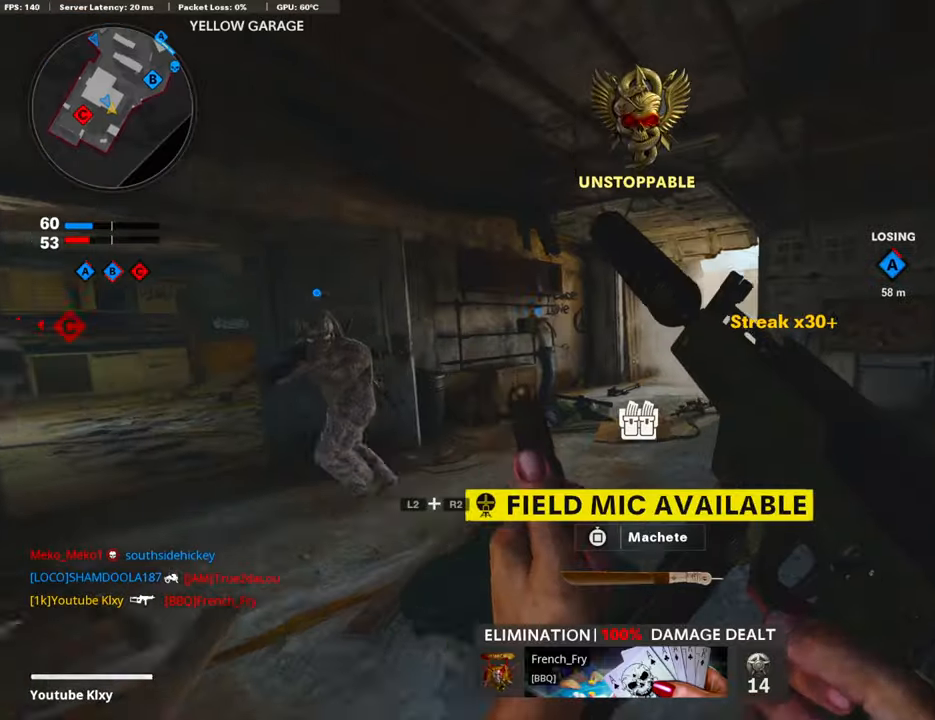
{"buttons": ["R3"], "left_stick": "up", "right_stick": "right", "events": [[50, "right_stick", "left"], [167, "R3", "down"], [217, "right_stick", "center"], [318, "R3", "up"], [318, "right_stick", "right"], [468, "R3", "down"]]}
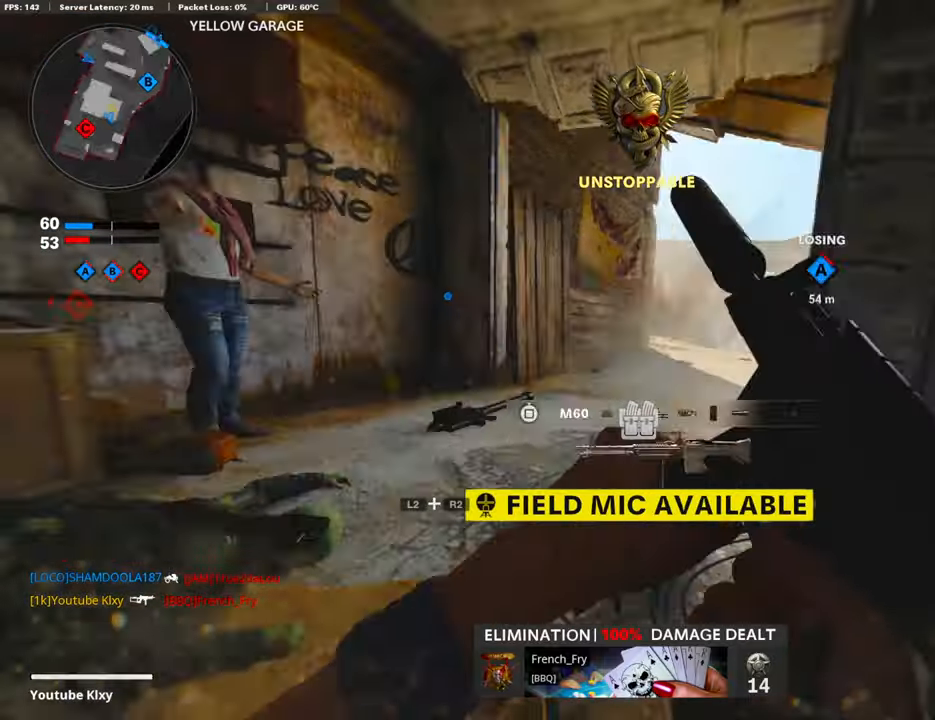
{"buttons": ["R2", "L3"], "left_stick": "up-left", "right_stick": "center", "events": [[66, "R3", "up"], [66, "left_stick", "up-left"], [83, "right_stick", "center"], [200, "L3", "down"], [284, "right_stick", "right"], [384, "R2", "down"], [468, "right_stick", "center"]]}
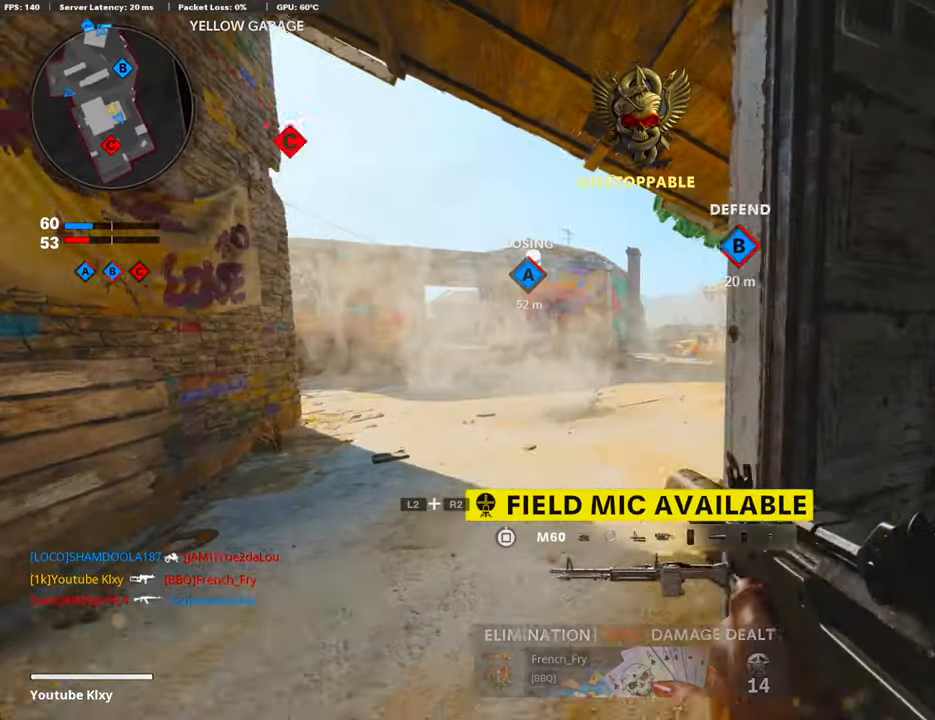
{"buttons": [], "left_stick": "up-left", "right_stick": "left", "events": [[118, "R1", "down"], [168, "R1", "up"], [168, "R2", "up"], [235, "L3", "up"], [435, "right_stick", "left"]]}
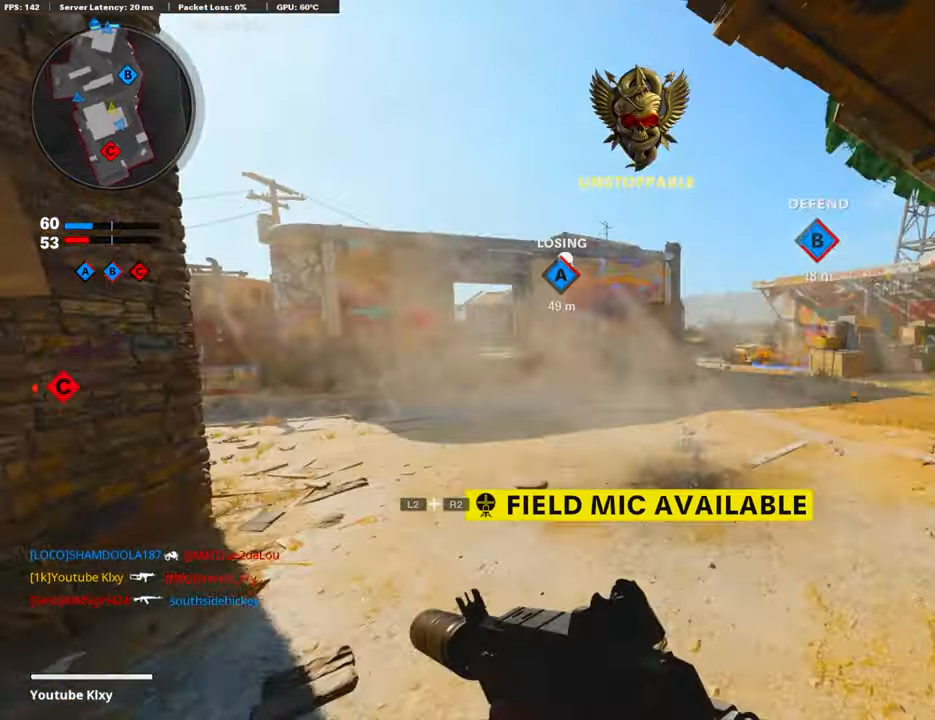
{"buttons": [], "left_stick": "up", "right_stick": "center", "events": [[184, "left_stick", "up"], [217, "right_stick", "center"]]}
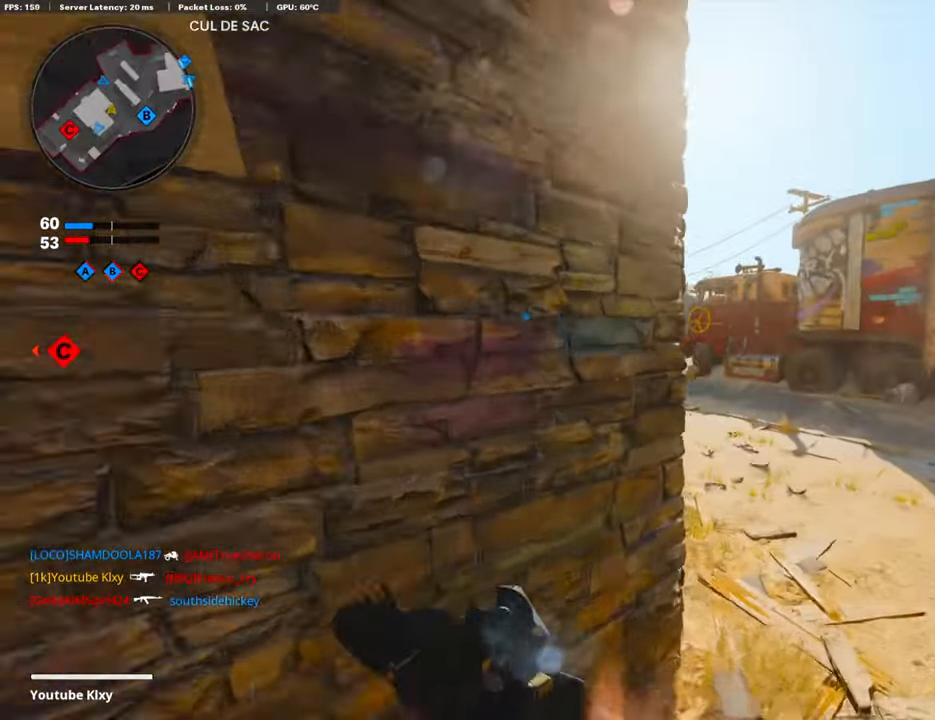
{"buttons": [], "left_stick": "up-left", "right_stick": "center", "events": [[34, "right_stick", "left"], [151, "right_stick", "center"], [352, "right_stick", "left"], [385, "left_stick", "up-left"], [469, "right_stick", "center"]]}
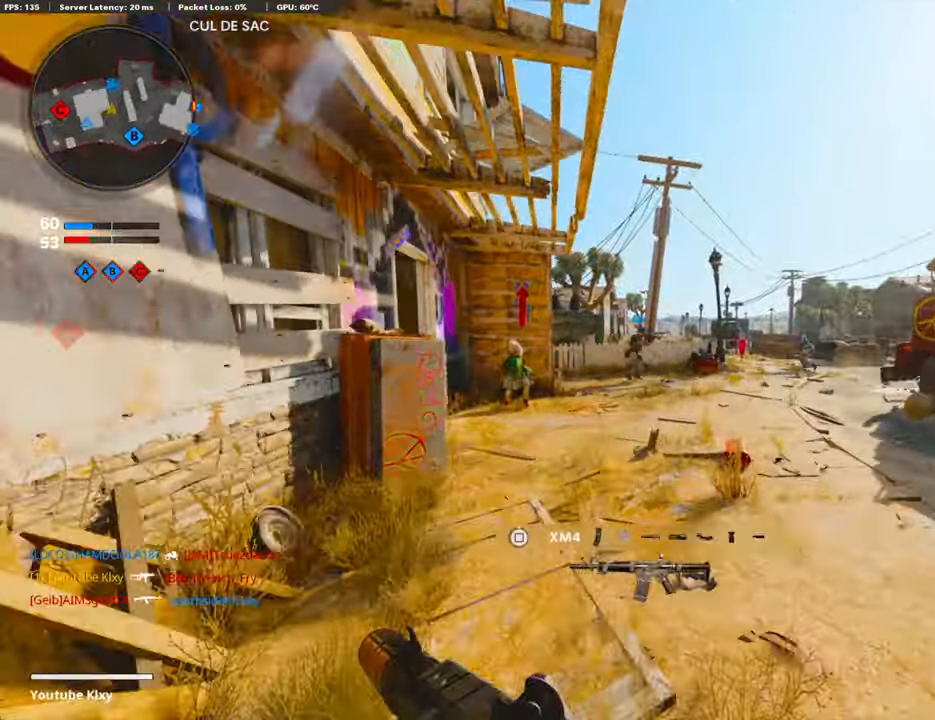
{"buttons": ["L1", "R1"], "left_stick": "center", "right_stick": "up-right", "events": [[51, "right_stick", "right"], [201, "L1", "down"], [218, "right_stick", "center"], [268, "left_stick", "left"], [368, "R1", "down"], [368, "right_stick", "up"], [435, "right_stick", "up-right"], [452, "left_stick", "center"]]}
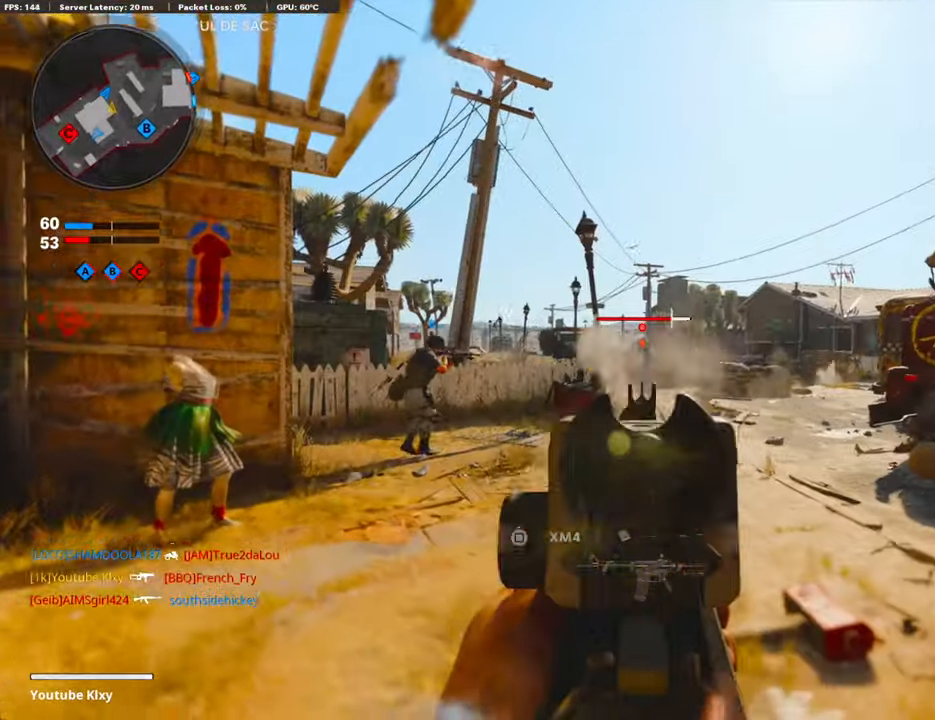
{"buttons": ["L1", "R1"], "left_stick": "up-right", "right_stick": "right", "events": [[17, "left_stick", "right"], [101, "left_stick", "down-right"], [168, "right_stick", "center"], [218, "left_stick", "left"], [268, "right_stick", "down"], [318, "right_stick", "down-left"], [435, "right_stick", "right"], [485, "left_stick", "up-right"]]}
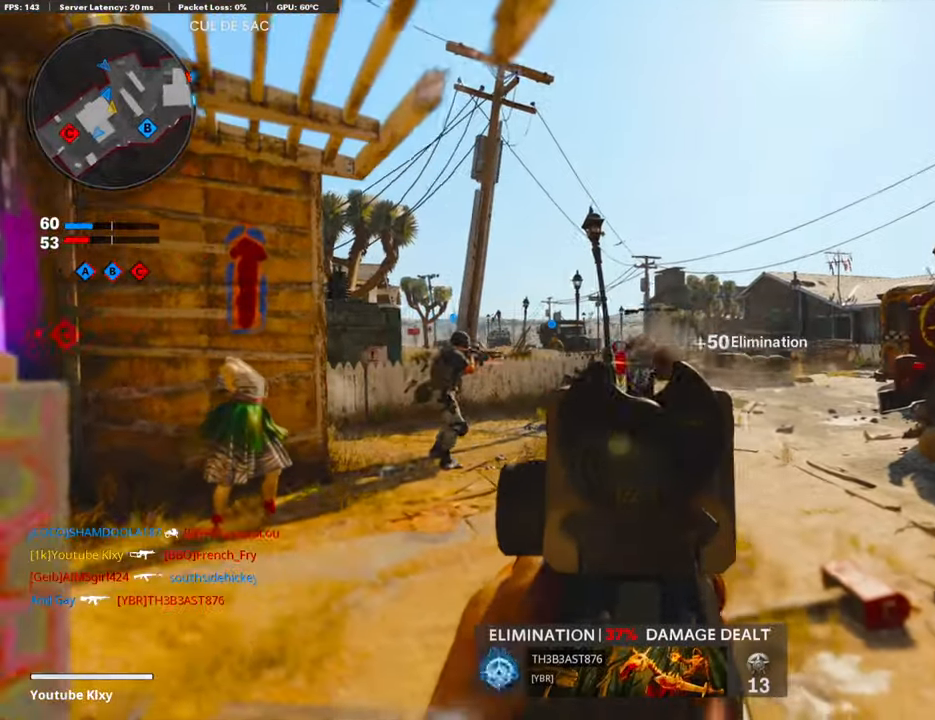
{"buttons": [], "left_stick": "up", "right_stick": "left", "events": [[117, "right_stick", "center"], [184, "left_stick", "up-left"], [201, "right_stick", "left"], [268, "L1", "up"], [285, "R1", "up"], [301, "left_stick", "up"]]}